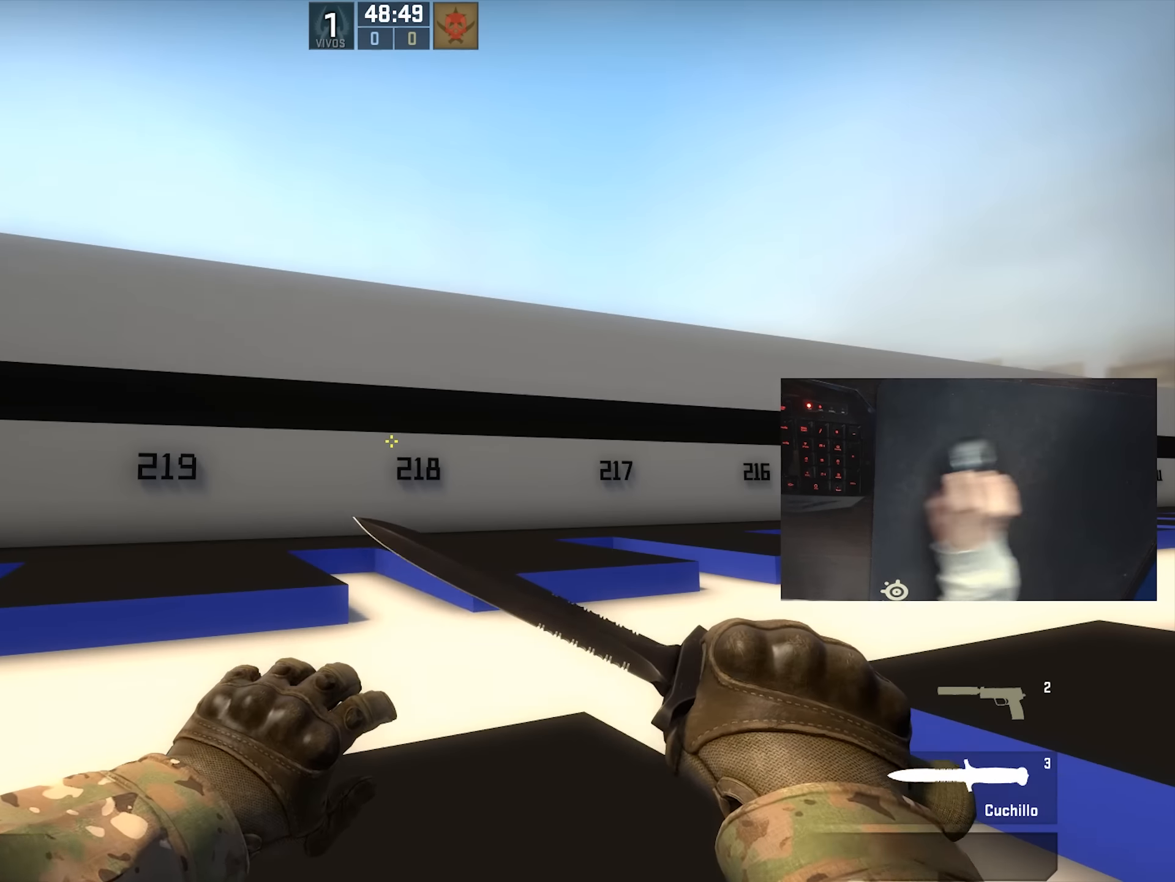
Gameplay with keyboard and mouse; each line is a JSON object with the keys and mouse buttons held at the frame after it. "events" lists presses ("down") and releases ("up") of "1", "2", "3", "4", "5", "a", "alt", "c", "ctrl", "d", "e", "f", "q", "r", "s", "shift", "space", "tab", "v", "w", "x", "z", "mouse_left", "mouse_middle", "mouse_right", "mouse_wheel_up" and "mouse_wheel_down" between this image and that frame as [ms after this image, input, new state], when the widget could be followed in between. "mouse_left", "mouse_middle", "mouse_right", "mouse_wheel_up", "mouse_wheel_down" = the "left", "middle", "right", "wheel_up", "wheel_down" buttons of the "mouse" list. No other keys are recorded. Not read: mouse_move.
{"keys": ["shift"], "mouse": [], "events": []}
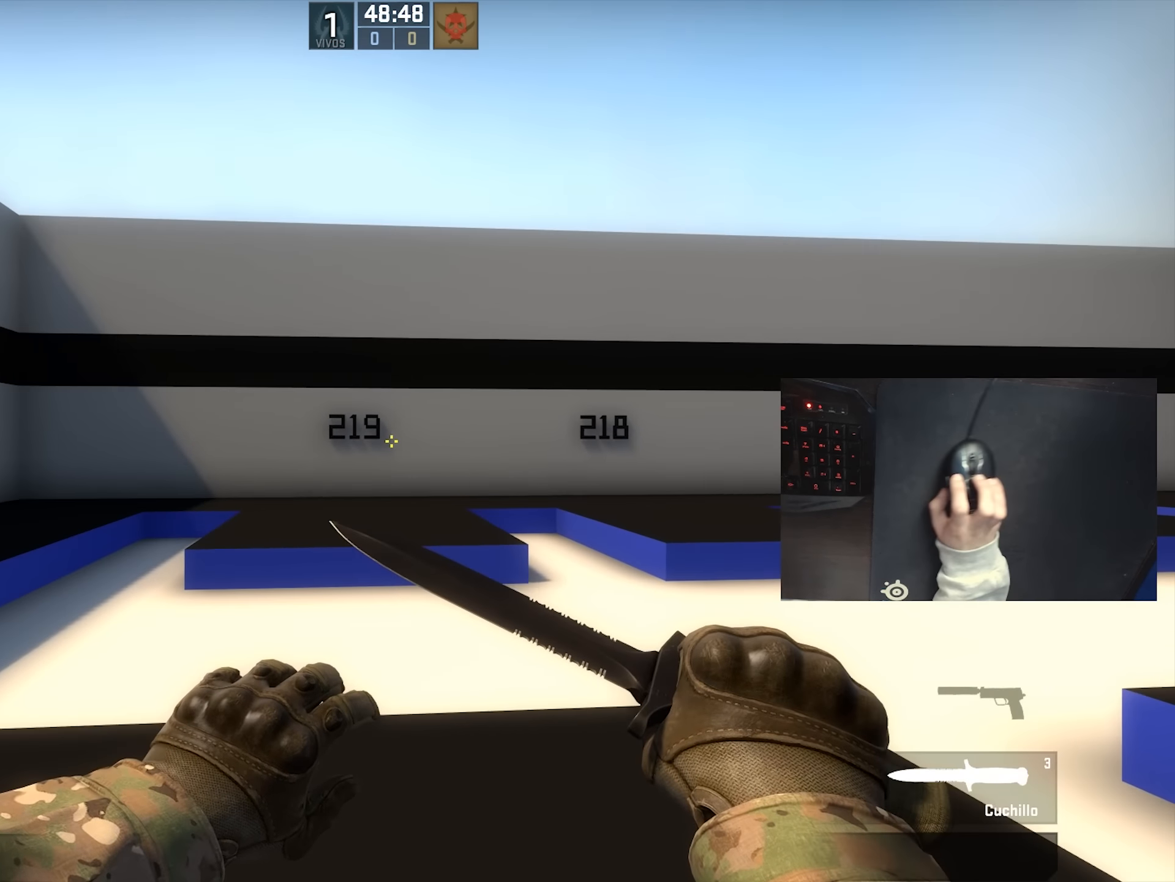
{"keys": [], "mouse": [], "events": [[100, "q", "down"], [167, "q", "up"], [317, "q", "down"], [383, "q", "up"], [383, "shift", "up"]]}
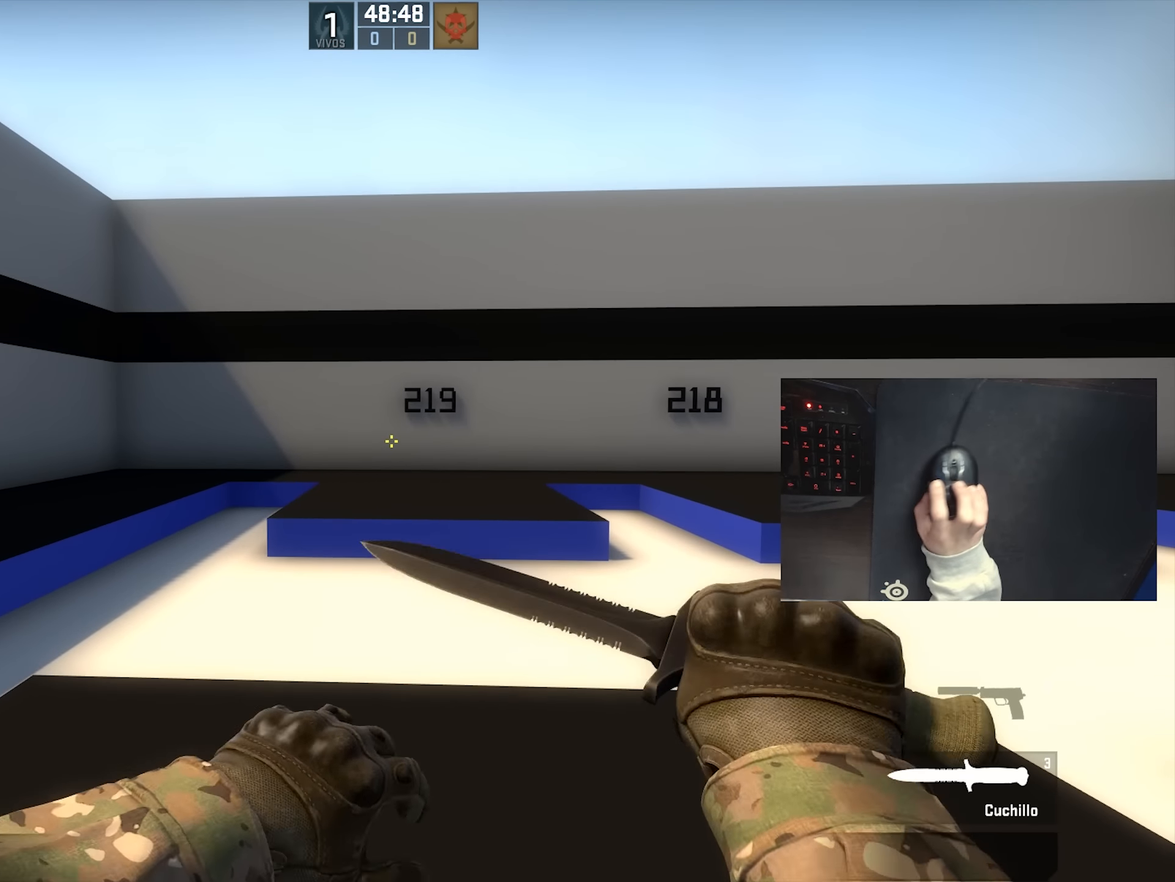
{"keys": [], "mouse": [], "events": [[67, "s", "down"], [350, "s", "up"]]}
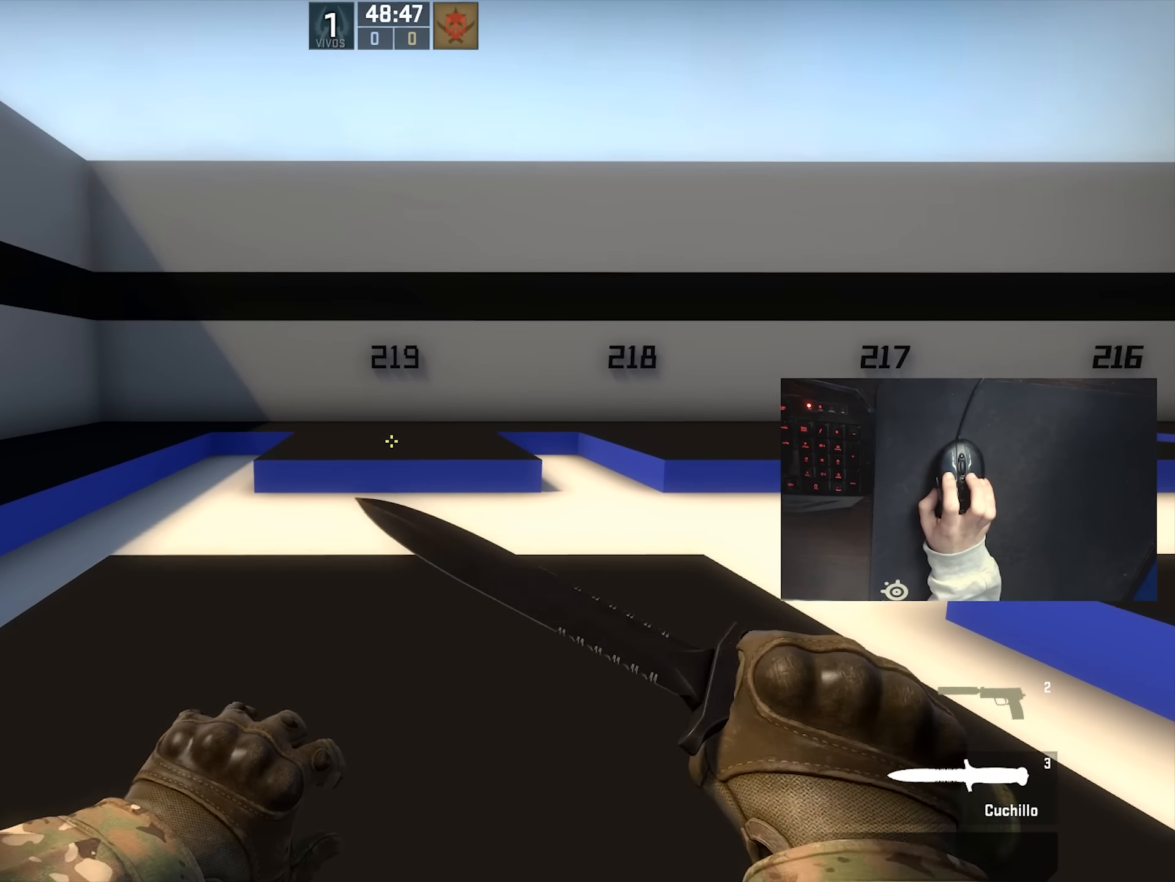
{"keys": [], "mouse": [], "events": [[66, "w", "down"], [466, "w", "up"]]}
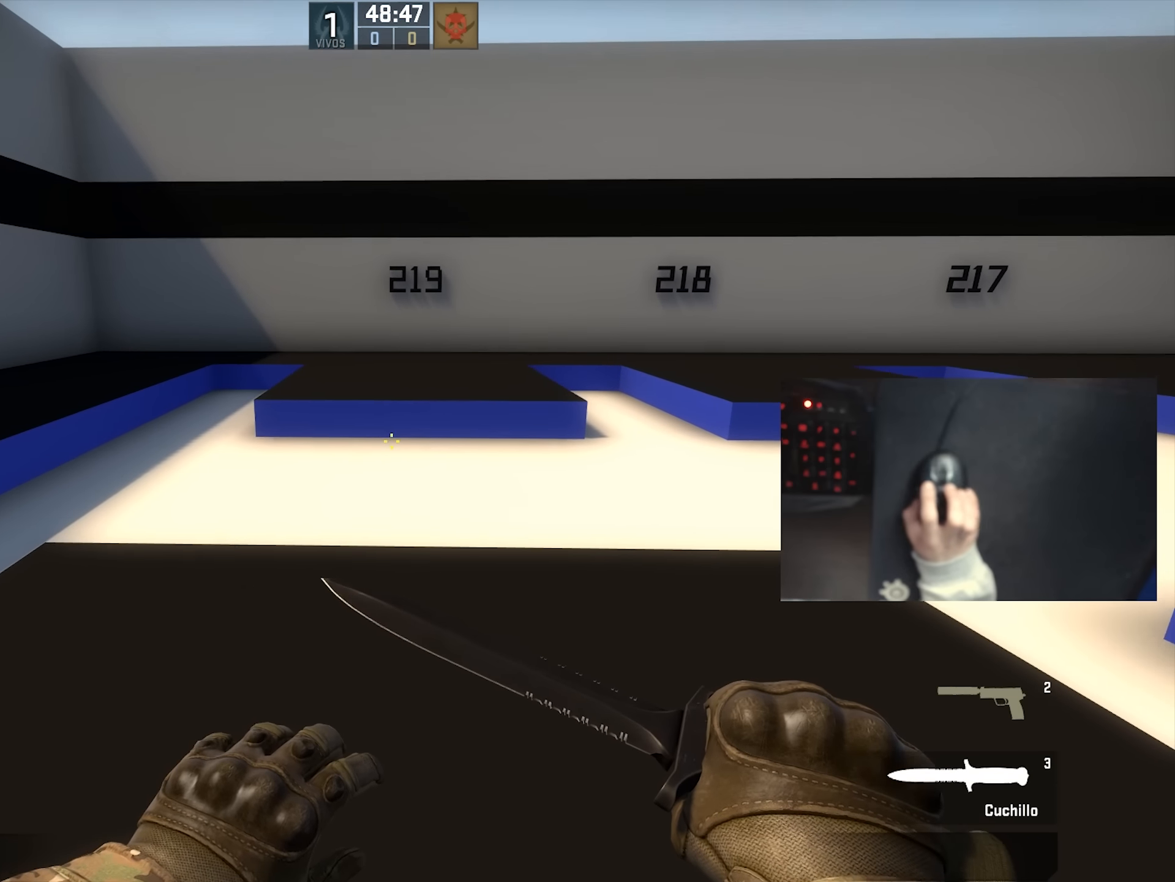
{"keys": ["s"], "mouse": [], "events": [[66, "s", "down"]]}
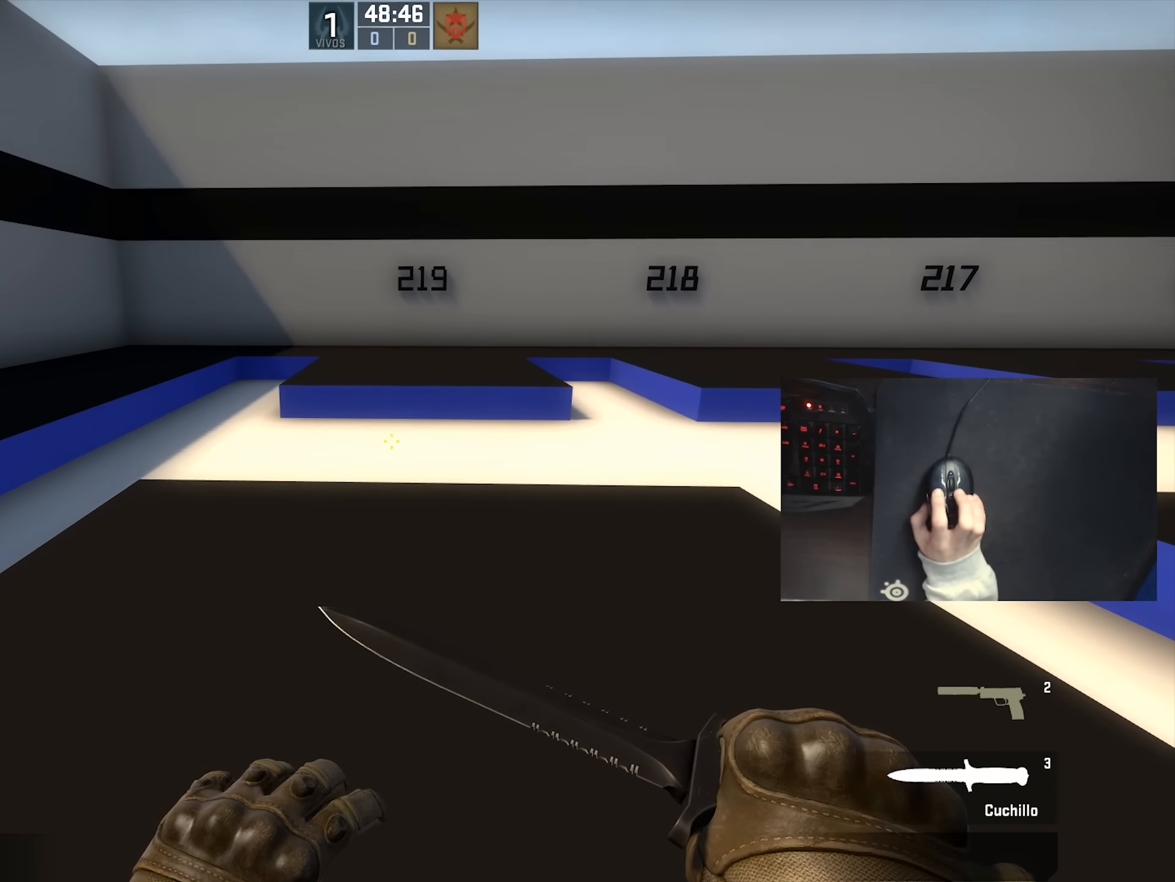
{"keys": ["w"], "mouse": [], "events": [[33, "s", "up"], [166, "w", "down"]]}
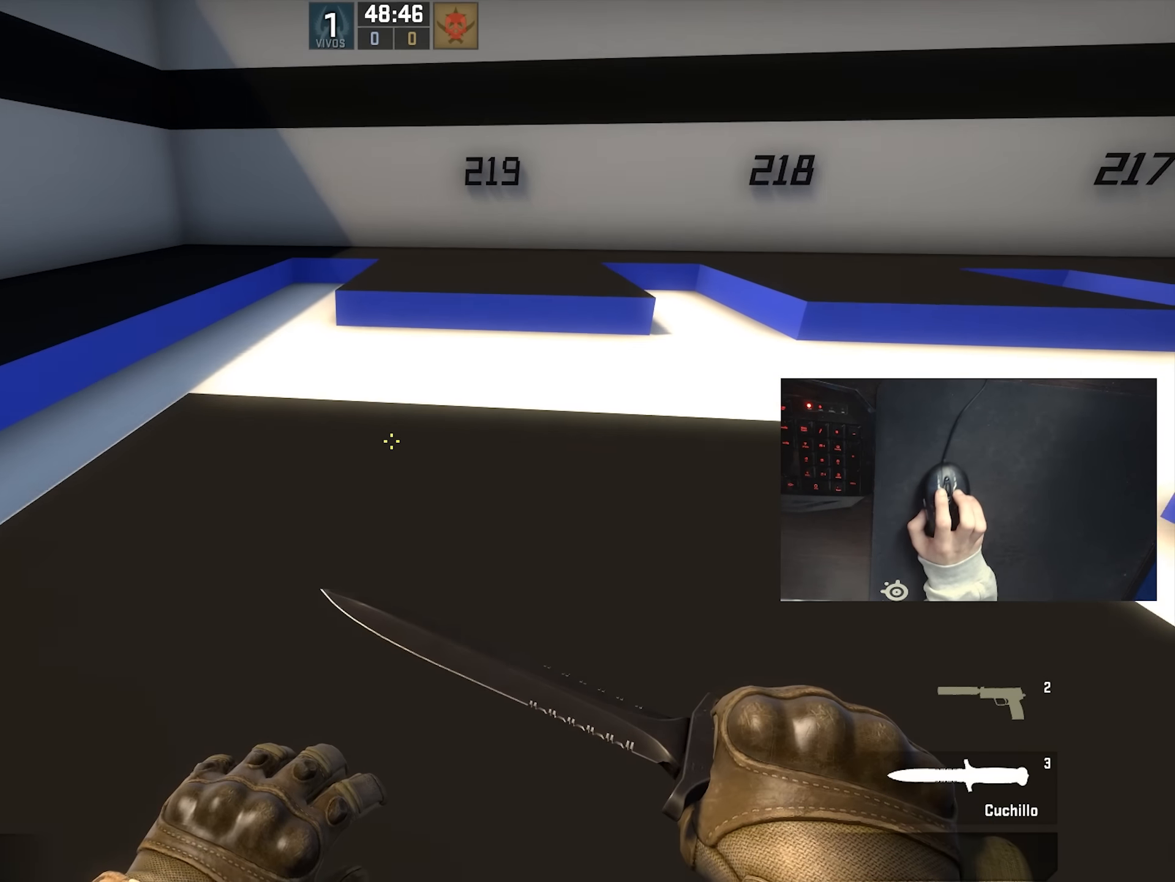
{"keys": ["w"], "mouse": [], "events": []}
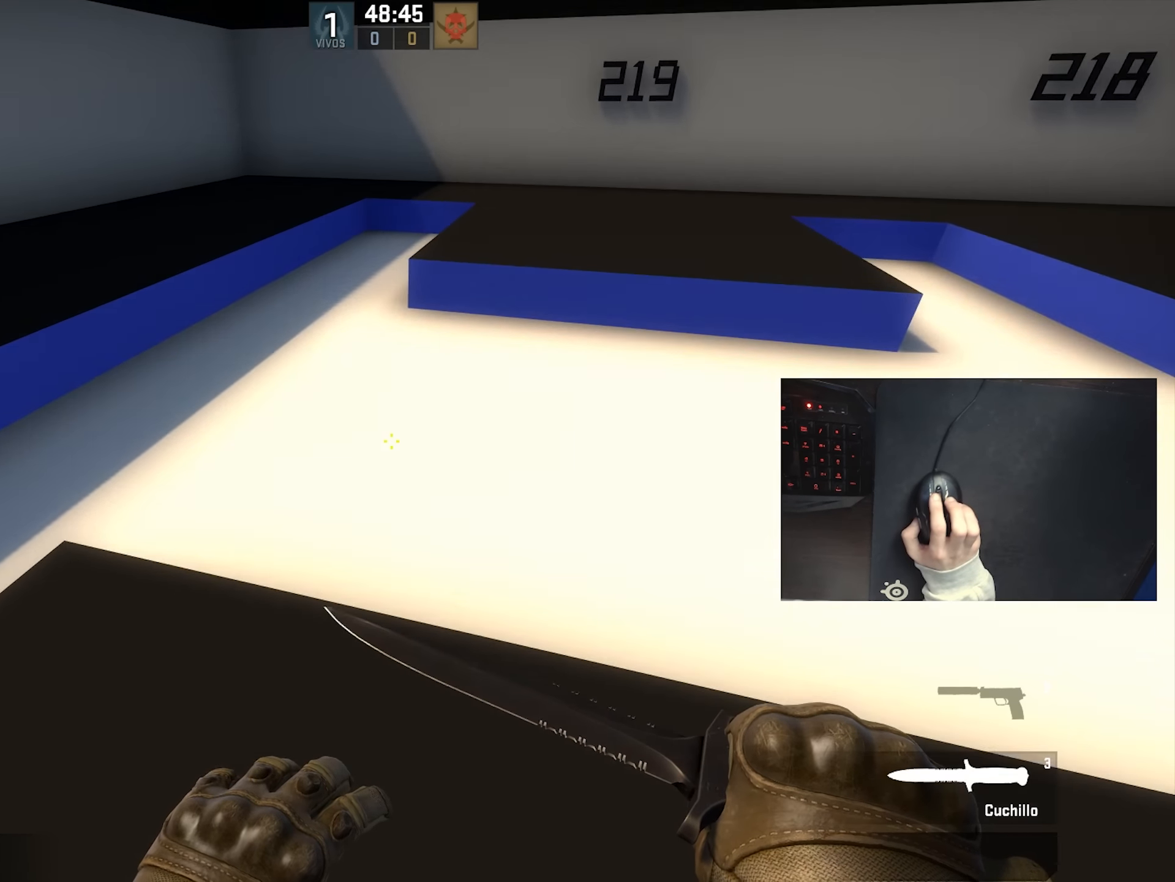
{"keys": ["a"], "mouse": [], "events": [[283, "d", "down"], [283, "mouse_wheel_down", "down"], [283, "w", "up"], [400, "mouse_wheel_down", "up"], [433, "d", "up"], [466, "a", "down"]]}
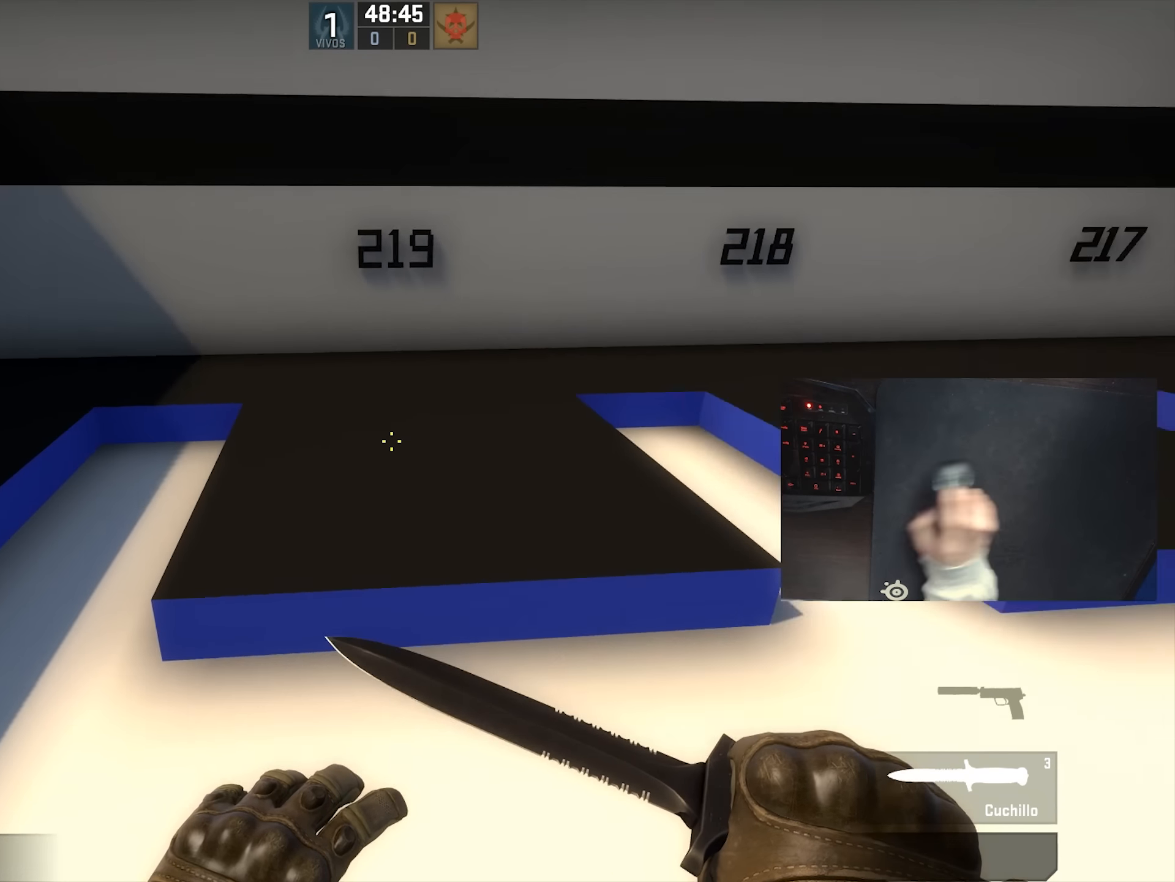
{"keys": ["ctrl", "w"], "mouse": [], "events": [[50, "a", "up"], [83, "d", "down"], [183, "a", "down"], [216, "d", "up"], [300, "a", "up"], [333, "d", "down"], [400, "w", "down"], [433, "ctrl", "down"], [433, "d", "up"]]}
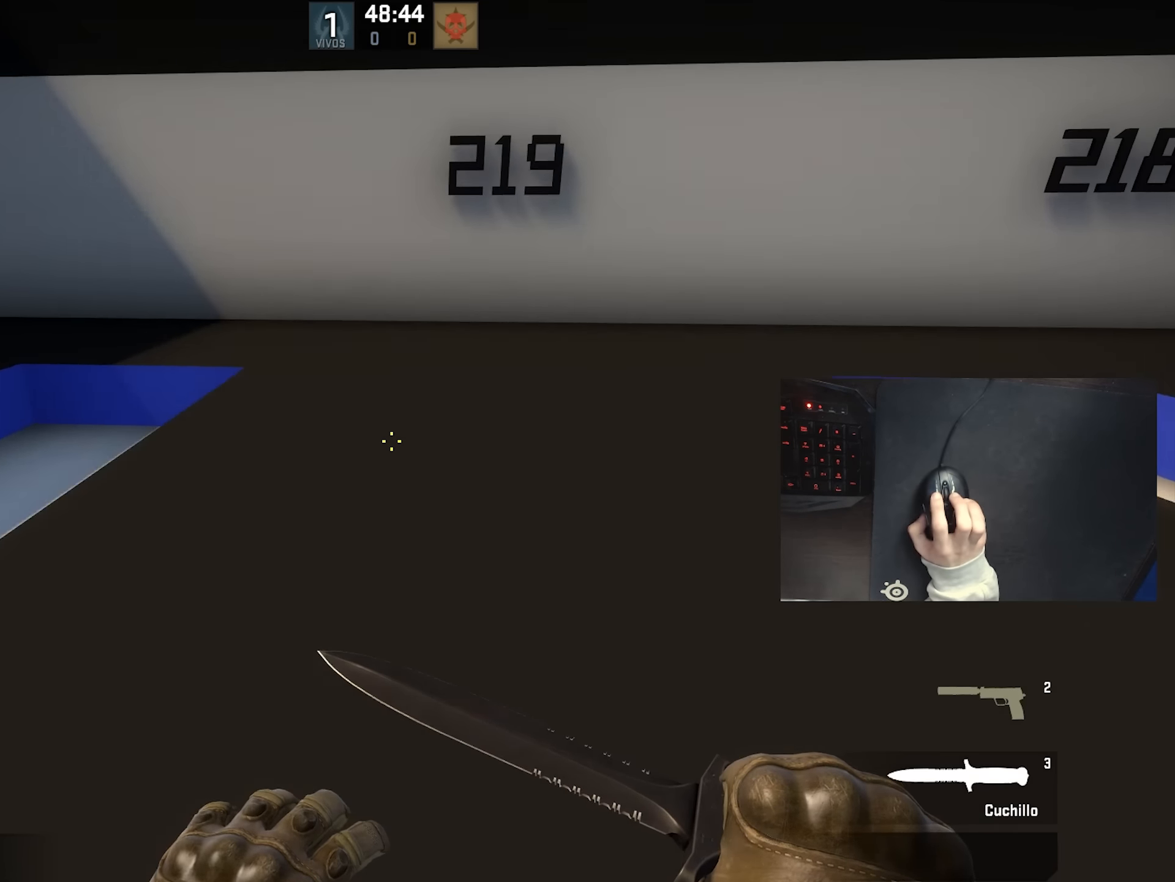
{"keys": ["w"], "mouse": [], "events": [[333, "ctrl", "up"]]}
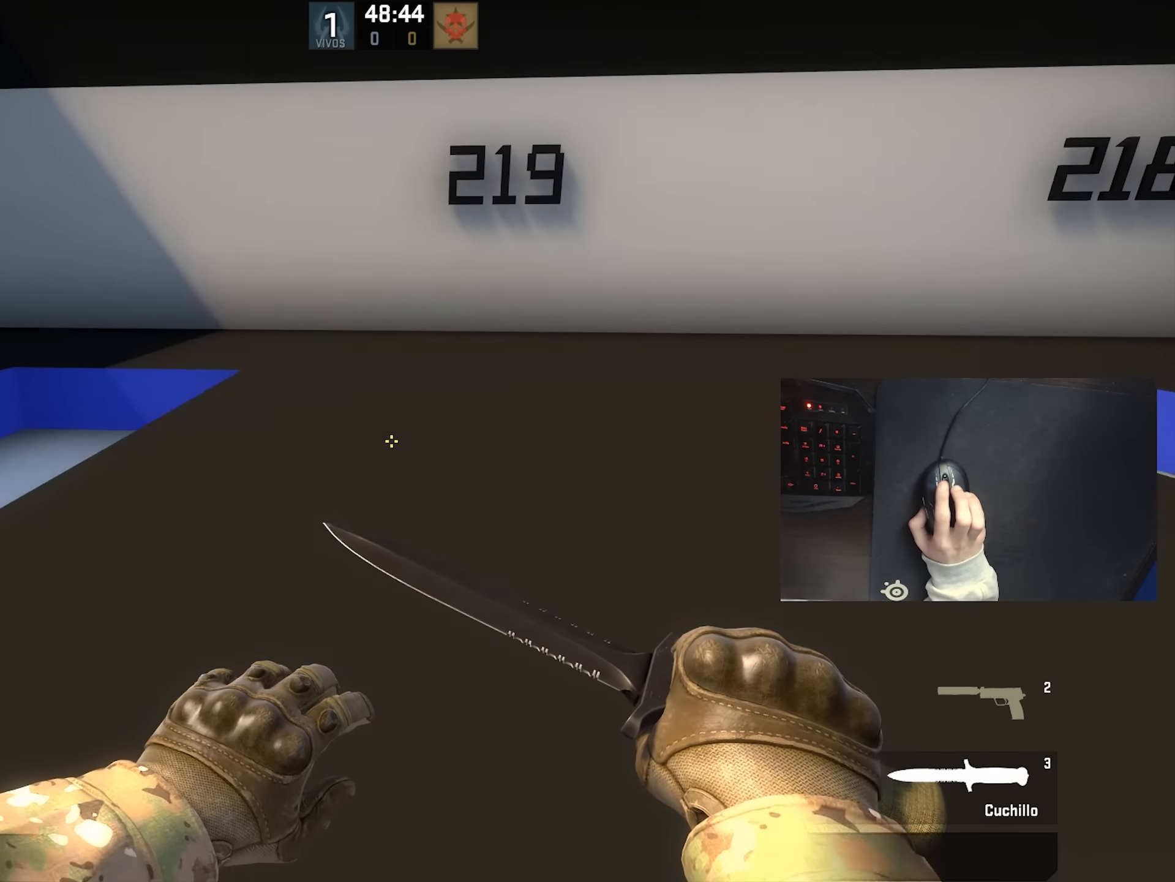
{"keys": ["w"], "mouse": [], "events": [[33, "mouse_wheel_down", "down"], [66, "mouse_wheel_down", "up"], [216, "q", "down"], [250, "q", "up"], [350, "q", "down"], [433, "q", "up"]]}
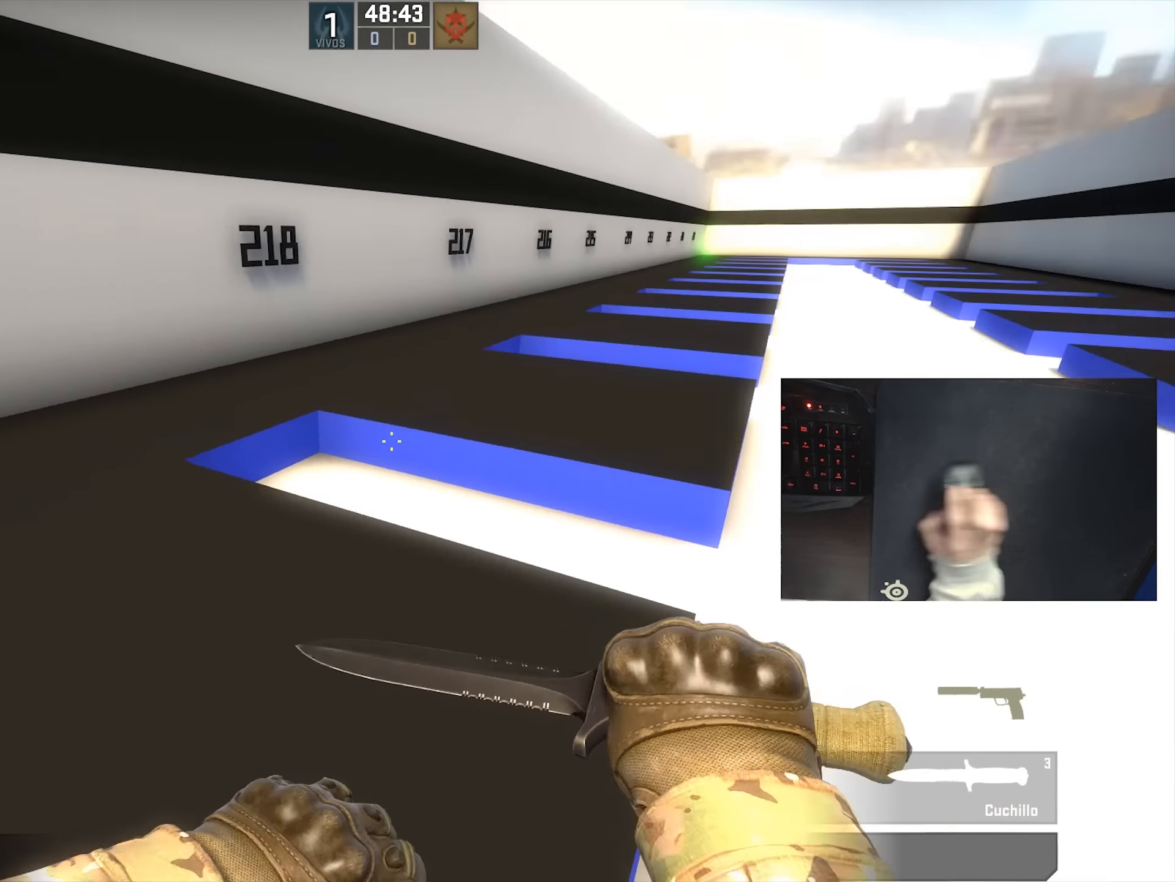
{"keys": ["a", "s"], "mouse": [], "events": [[66, "a", "down"], [133, "w", "up"], [383, "s", "down"]]}
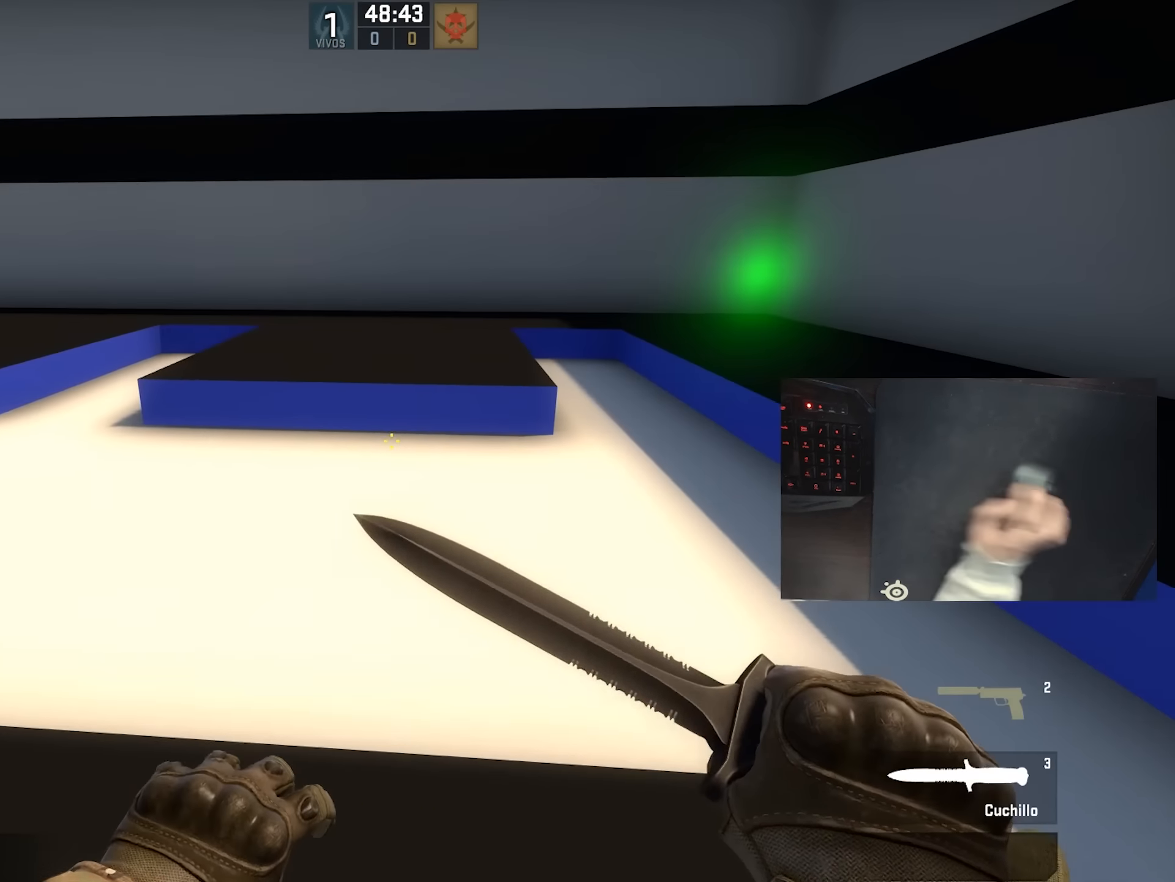
{"keys": ["w"], "mouse": [], "events": [[133, "a", "up"], [350, "s", "up"], [450, "w", "down"]]}
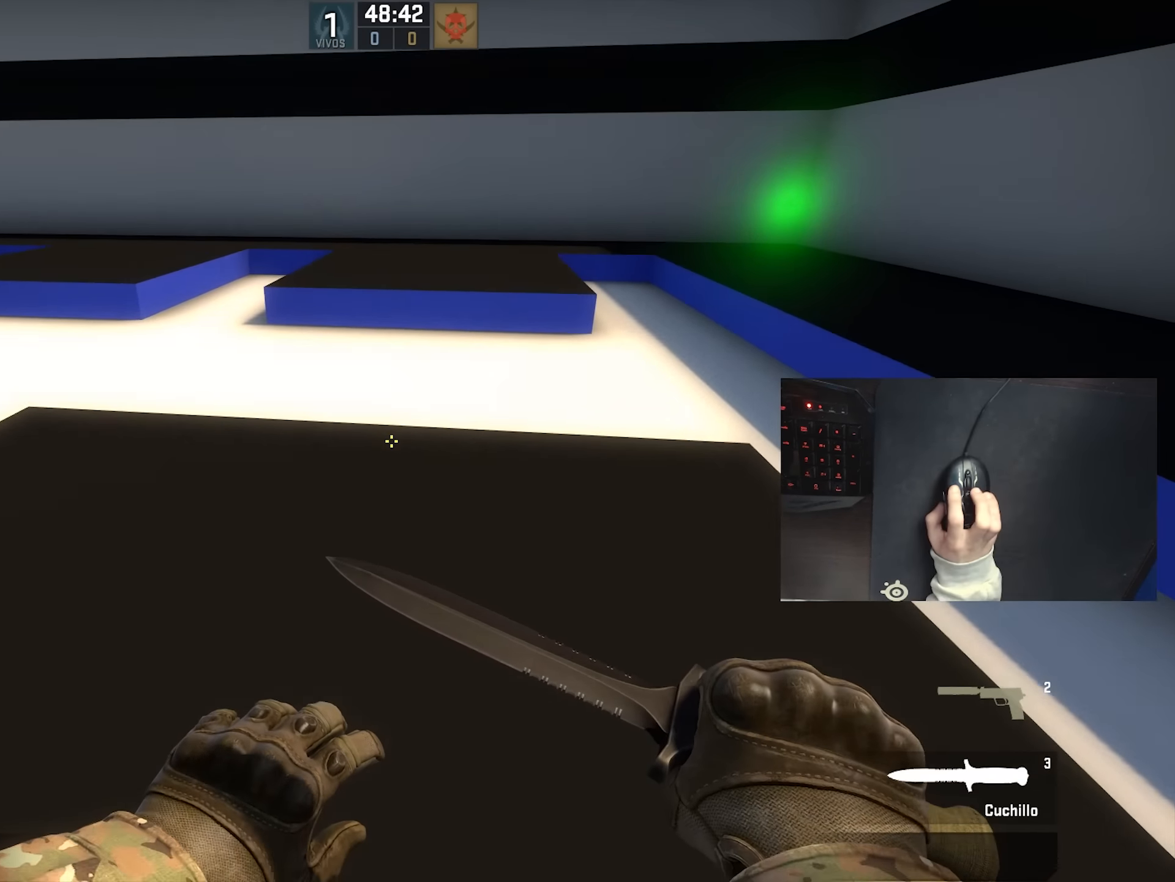
{"keys": ["w"], "mouse": [], "events": []}
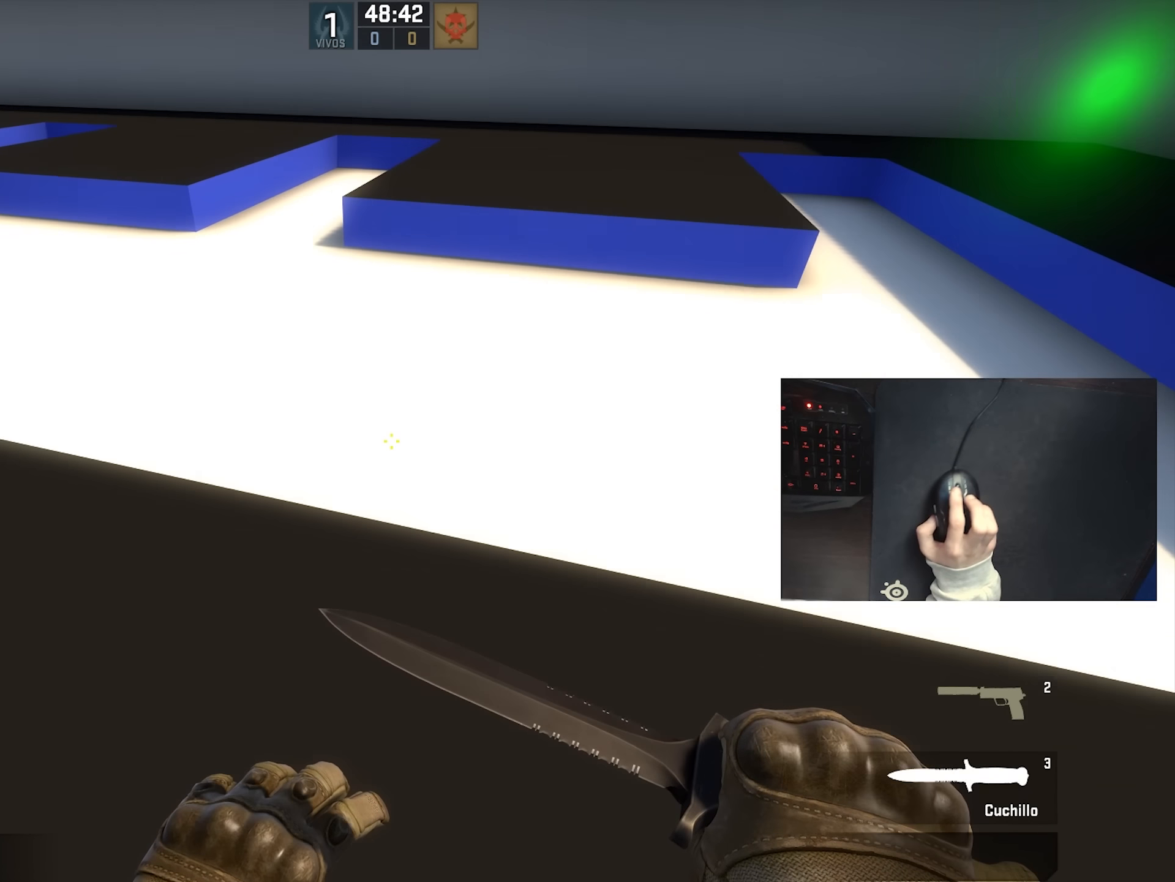
{"keys": ["a"], "mouse": [], "events": [[300, "mouse_wheel_down", "down"], [333, "d", "down"], [333, "w", "up"], [483, "a", "down"], [483, "d", "up"], [483, "mouse_wheel_down", "up"]]}
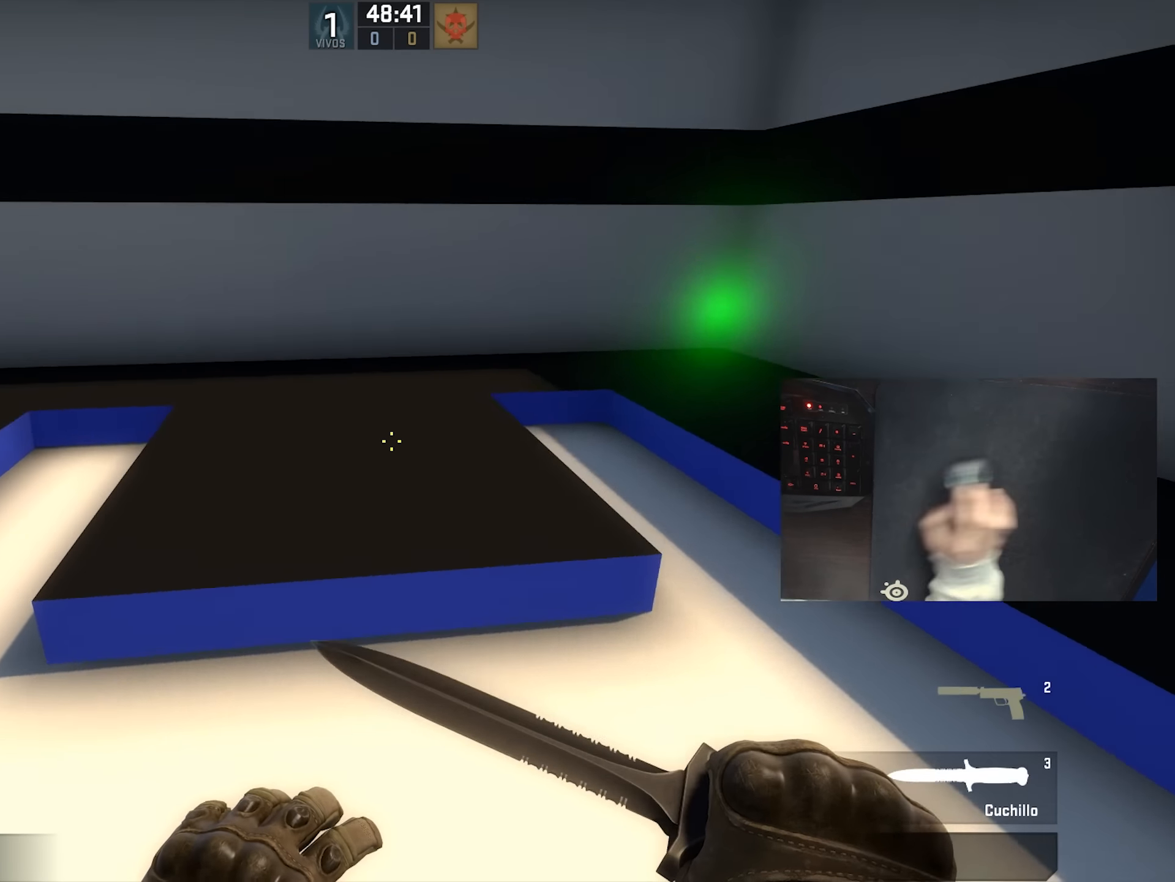
{"keys": ["ctrl", "w"], "mouse": [], "events": [[67, "a", "up"], [100, "d", "down"], [217, "a", "down"], [217, "d", "up"], [317, "a", "up"], [317, "d", "down"], [467, "w", "down"], [500, "ctrl", "down"], [500, "d", "up"]]}
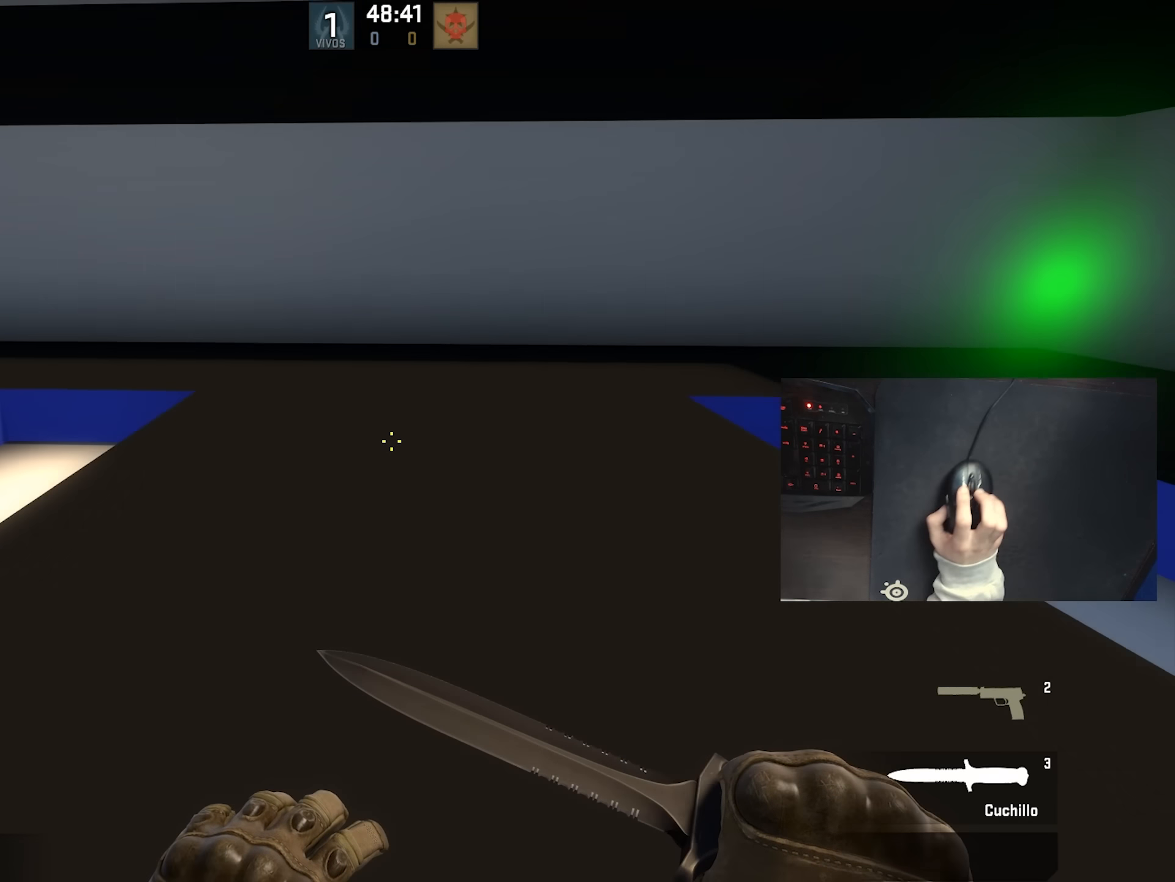
{"keys": ["q", "w"], "mouse": [], "events": [[383, "ctrl", "up"], [500, "q", "down"]]}
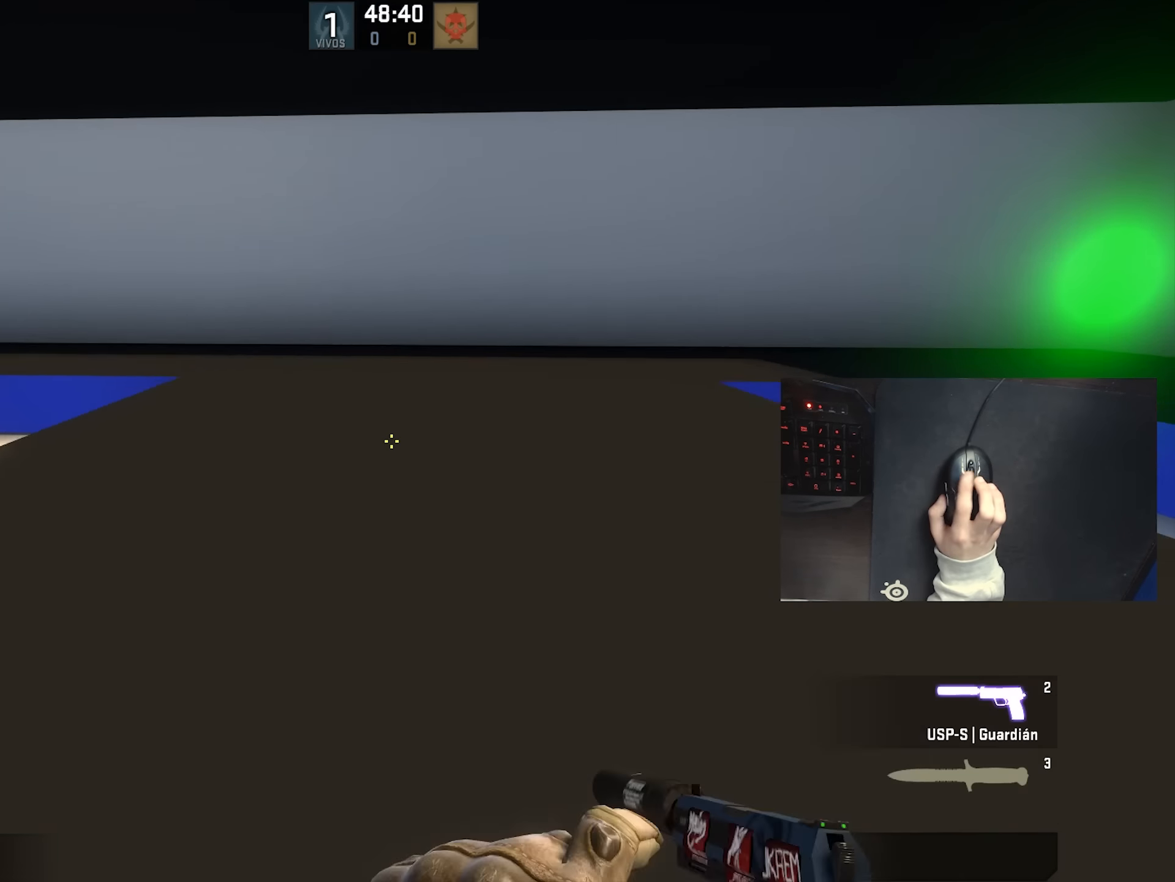
{"keys": ["a", "w"], "mouse": [], "events": [[100, "q", "up"], [183, "q", "down"], [217, "mouse_wheel_down", "down"], [250, "mouse_wheel_down", "up"], [283, "q", "up"], [500, "a", "down"]]}
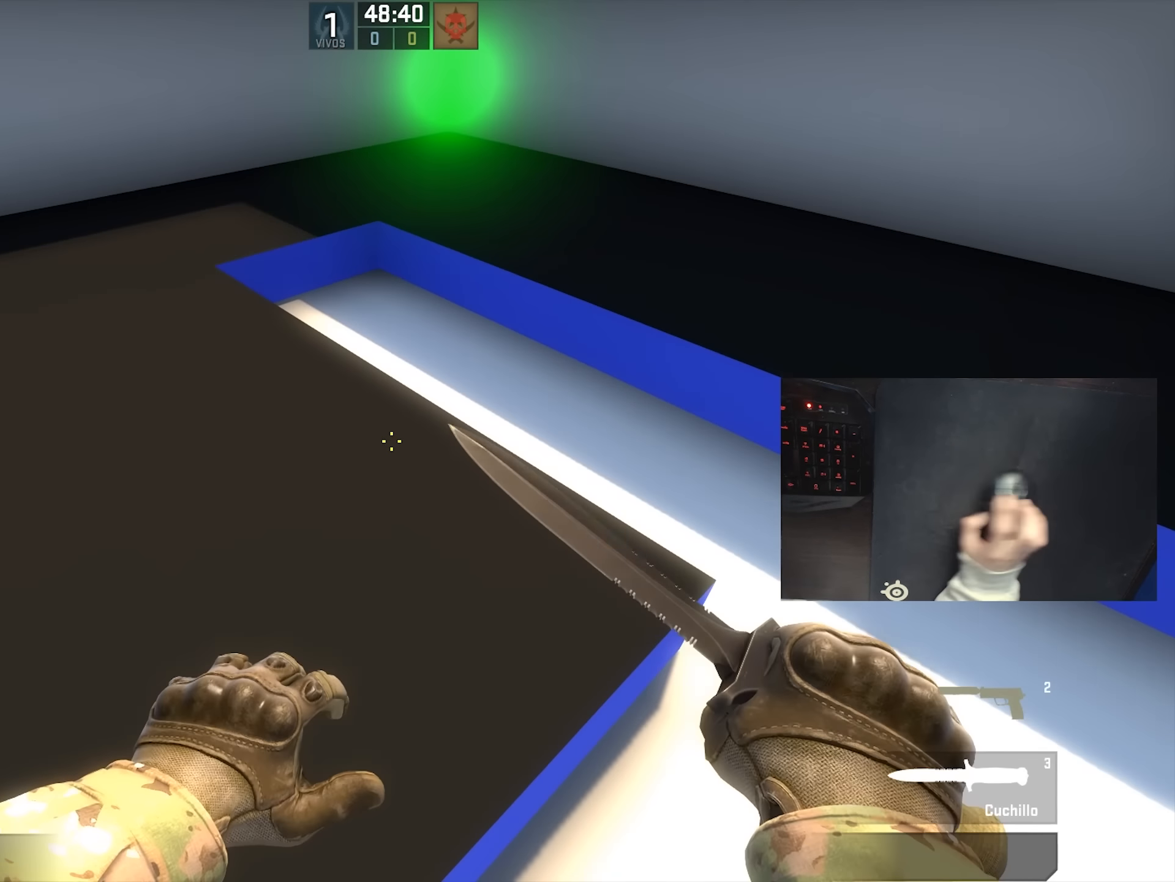
{"keys": ["a", "s"], "mouse": [], "events": [[67, "w", "up"], [350, "s", "down"]]}
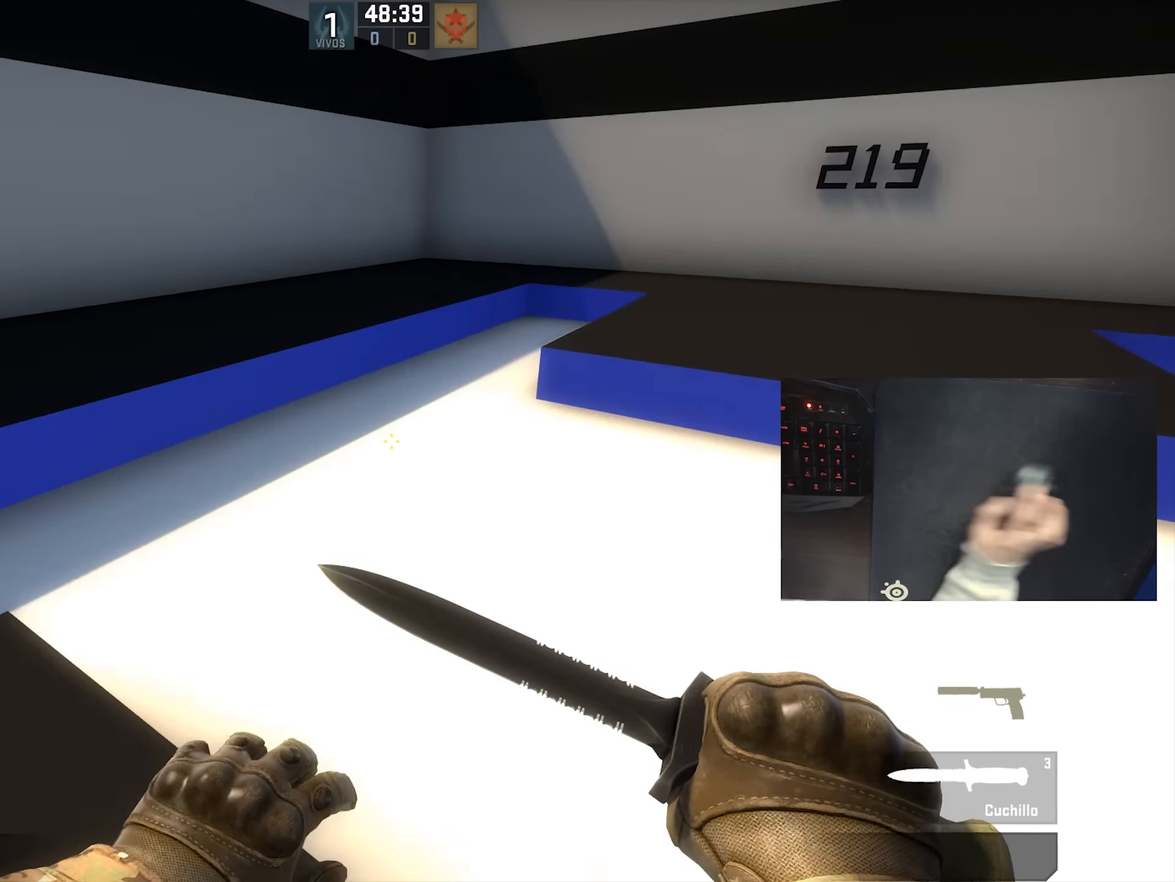
{"keys": [], "mouse": [], "events": [[167, "a", "up"], [500, "s", "up"]]}
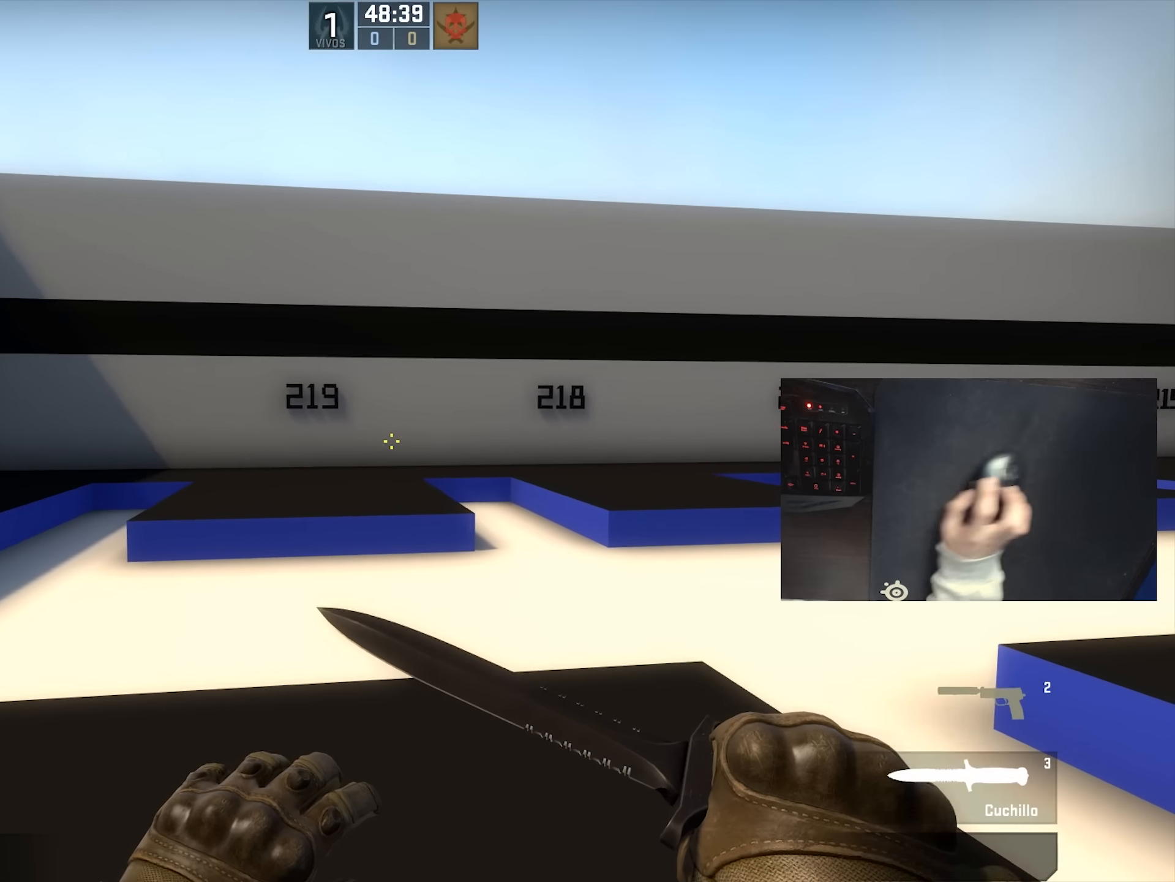
{"keys": [], "mouse": [], "events": []}
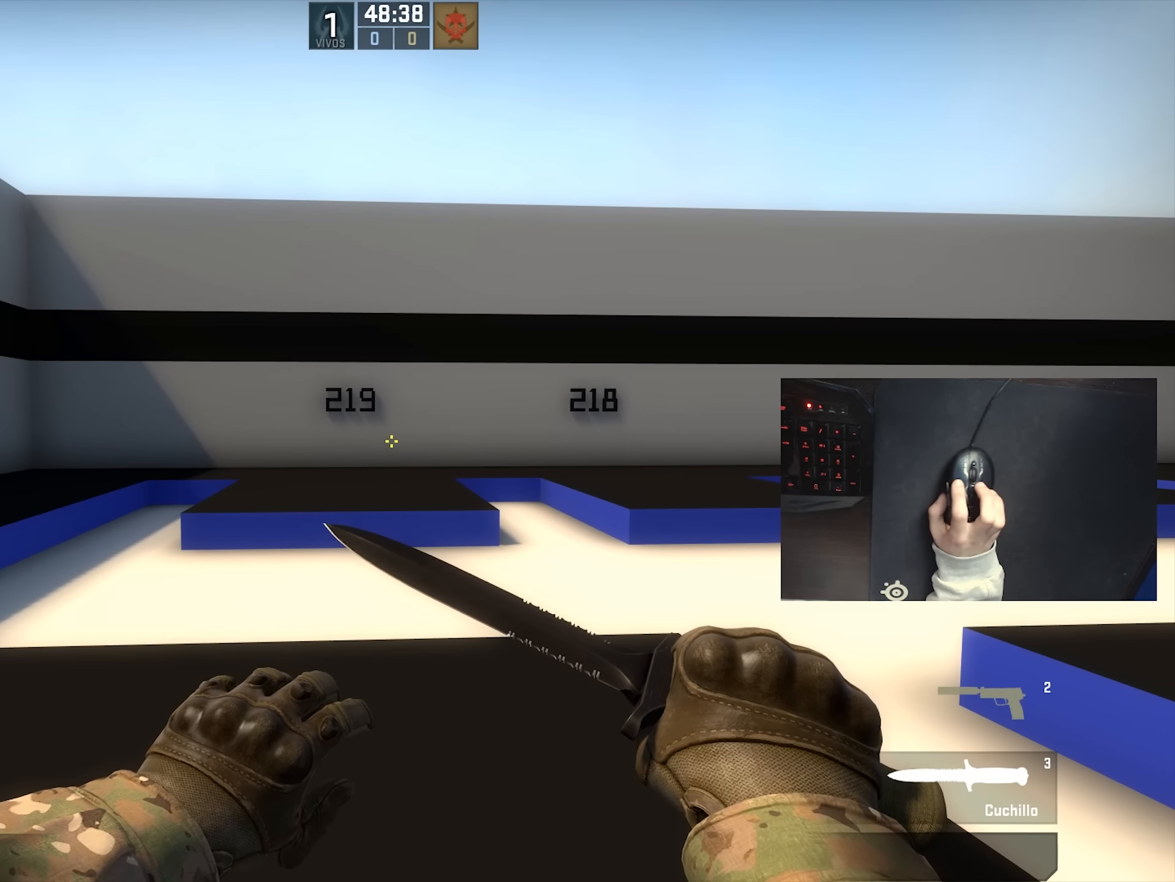
{"keys": [], "mouse": [], "events": []}
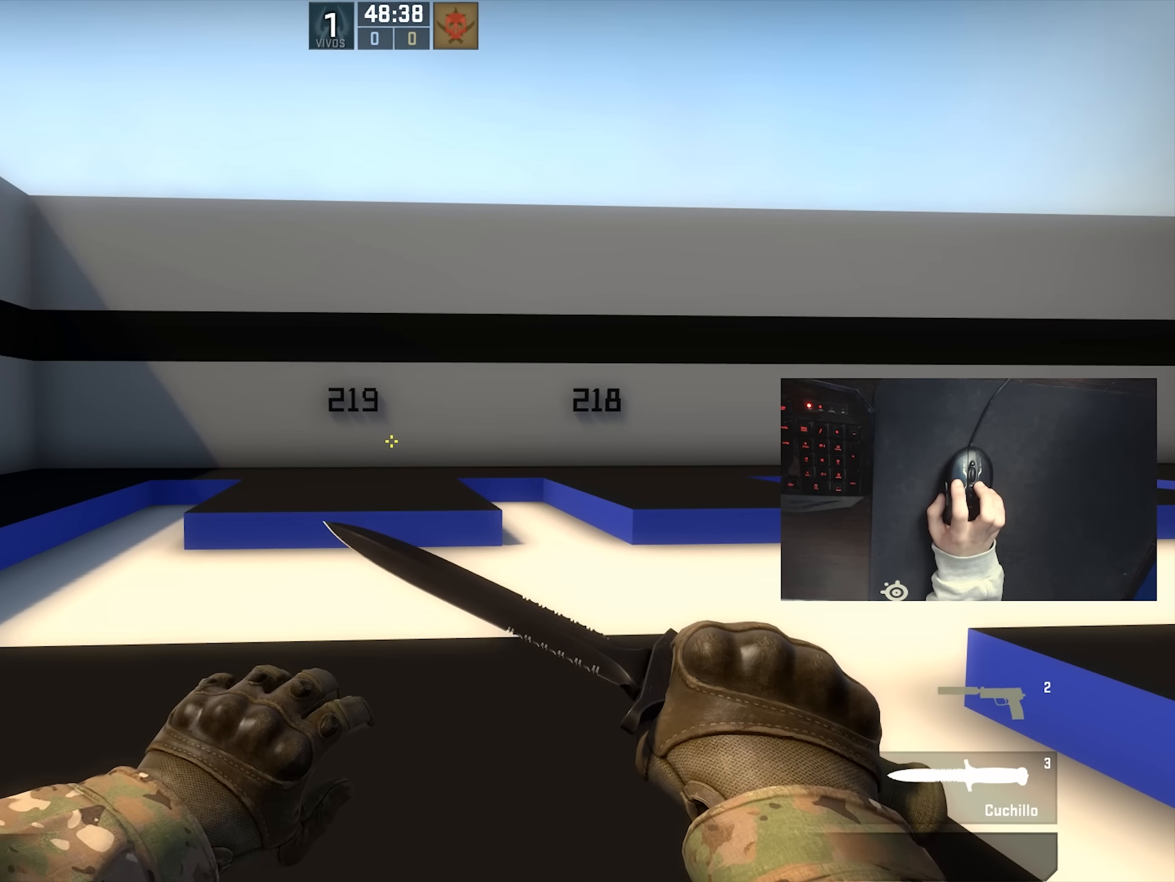
{"keys": [], "mouse": [], "events": []}
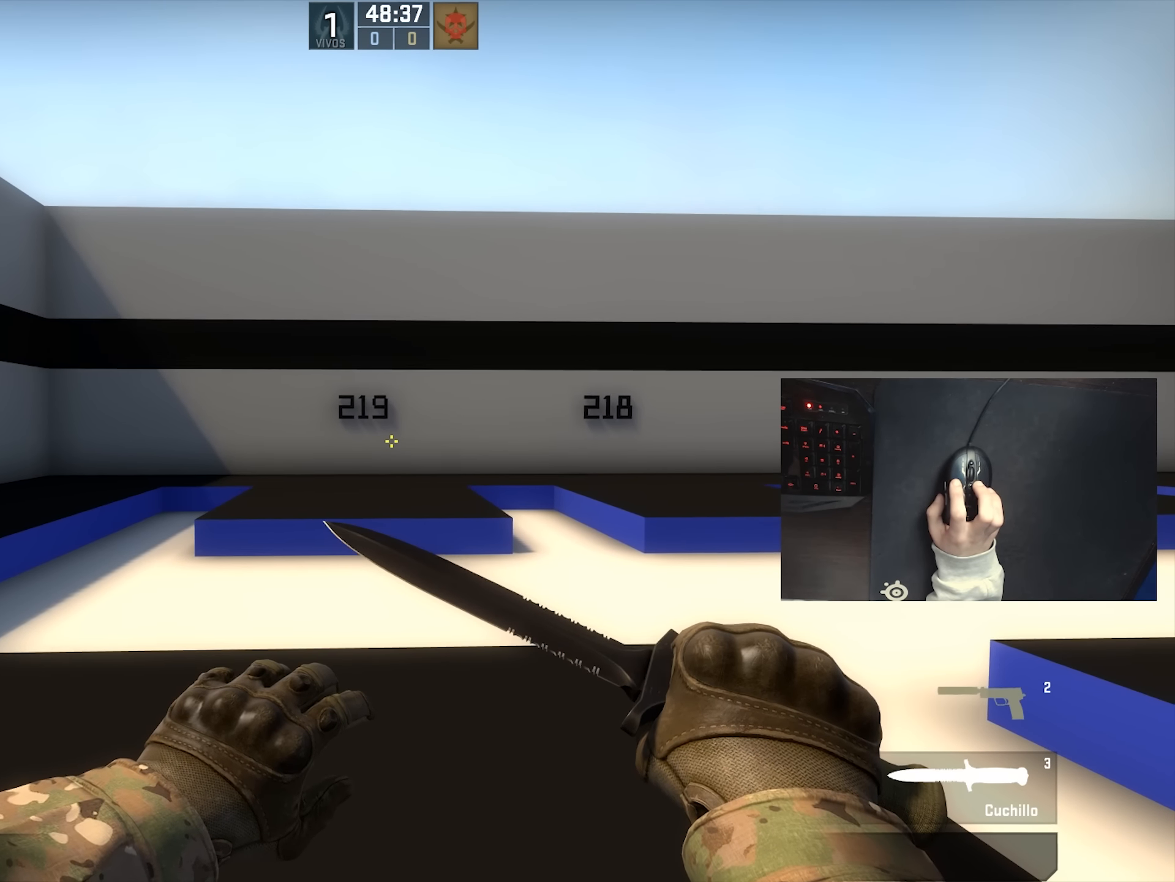
{"keys": [], "mouse": [], "events": []}
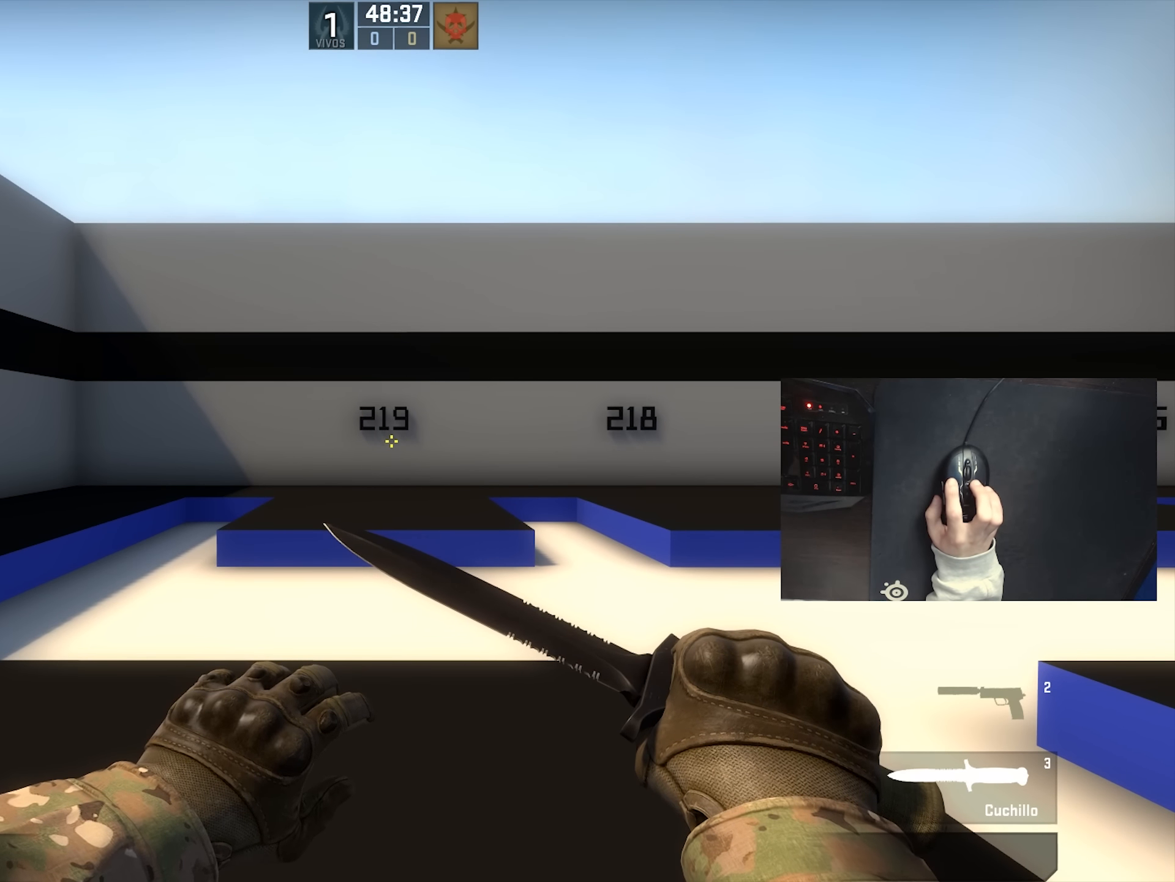
{"keys": [], "mouse": [], "events": [[217, "s", "down"], [400, "s", "up"]]}
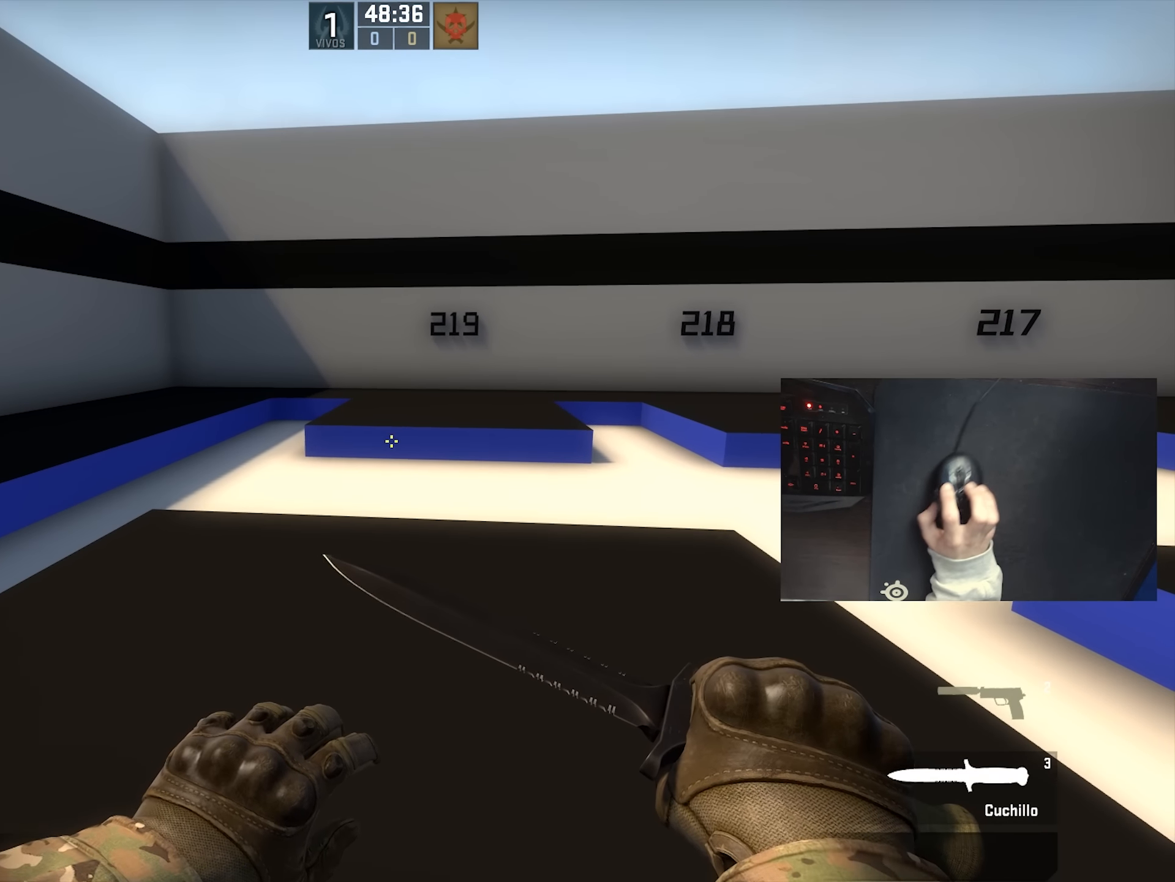
{"keys": ["w"], "mouse": [], "events": [[34, "w", "down"]]}
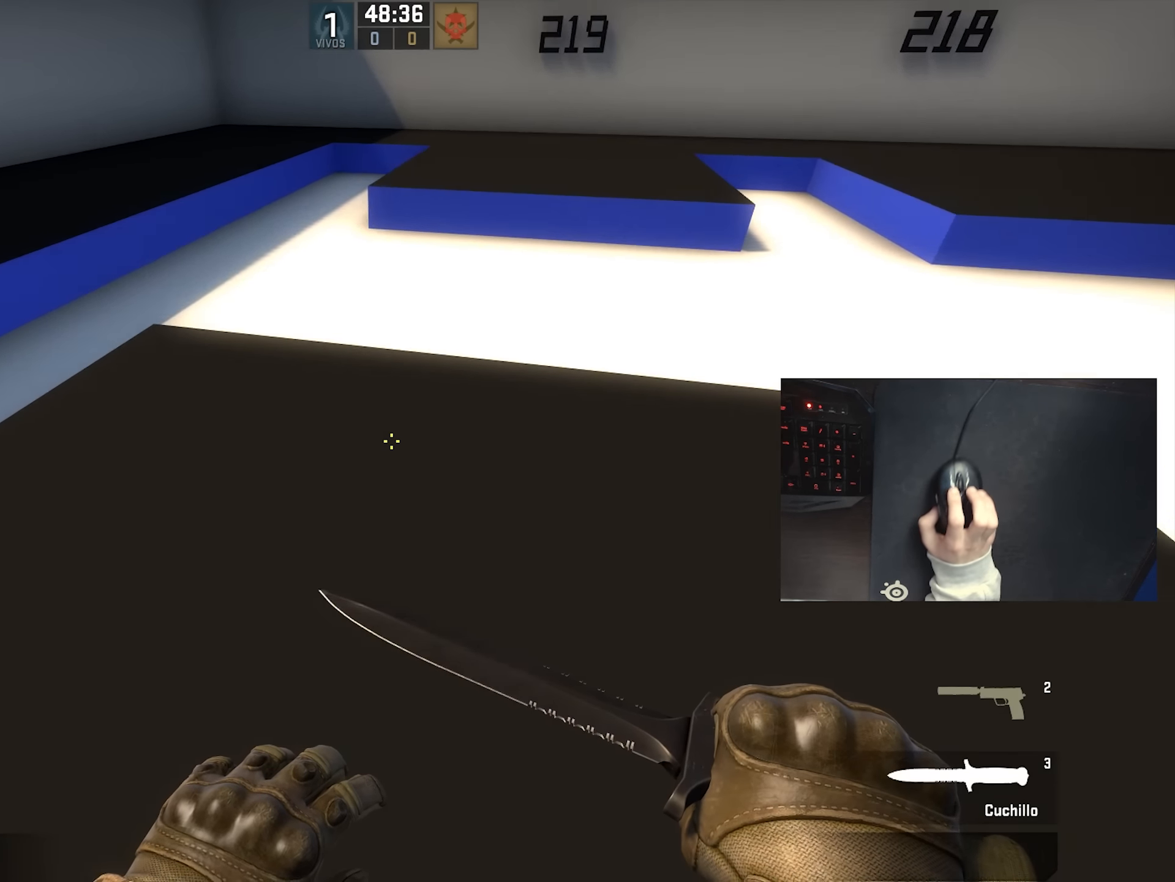
{"keys": ["w"], "mouse": [], "events": []}
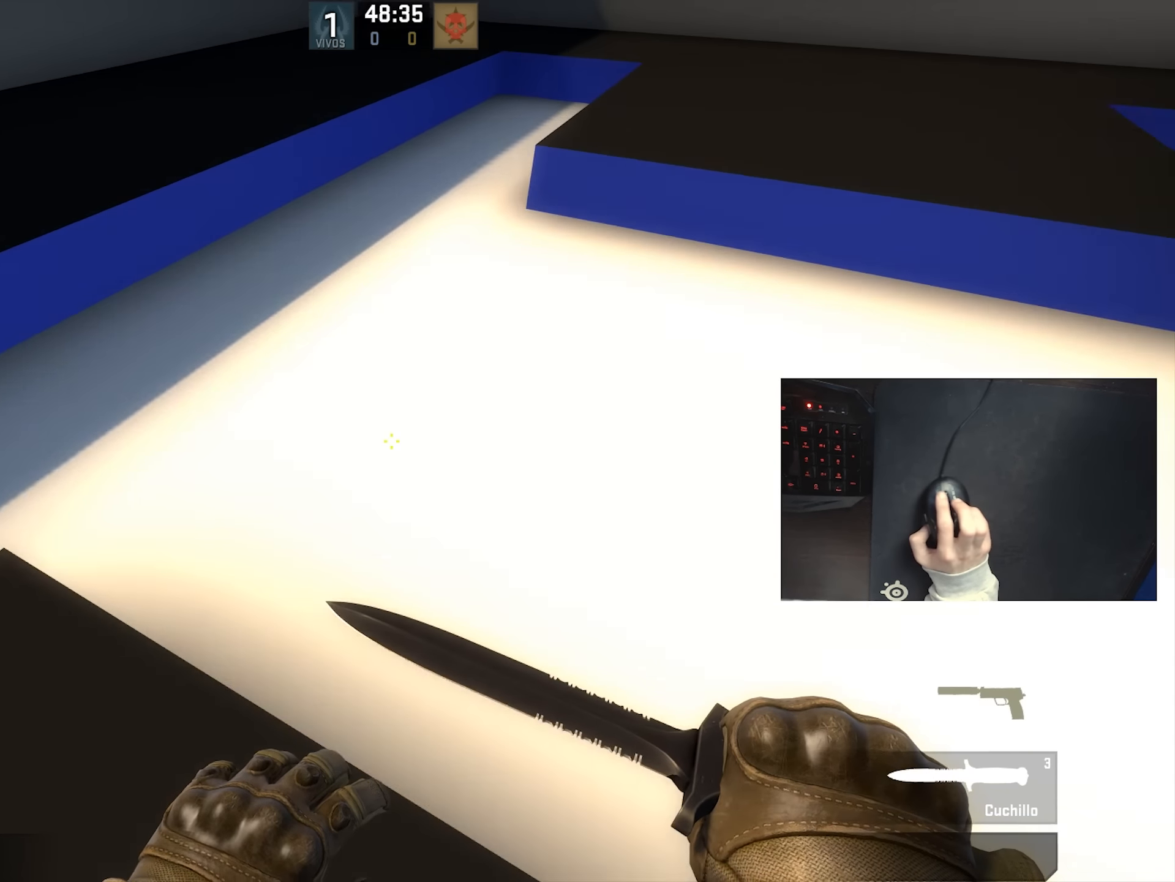
{"keys": ["d"], "mouse": [], "events": [[117, "mouse_wheel_down", "down"], [150, "d", "down"], [150, "w", "up"], [250, "mouse_wheel_down", "up"], [300, "a", "down"], [300, "d", "up"], [400, "a", "up"], [400, "d", "down"]]}
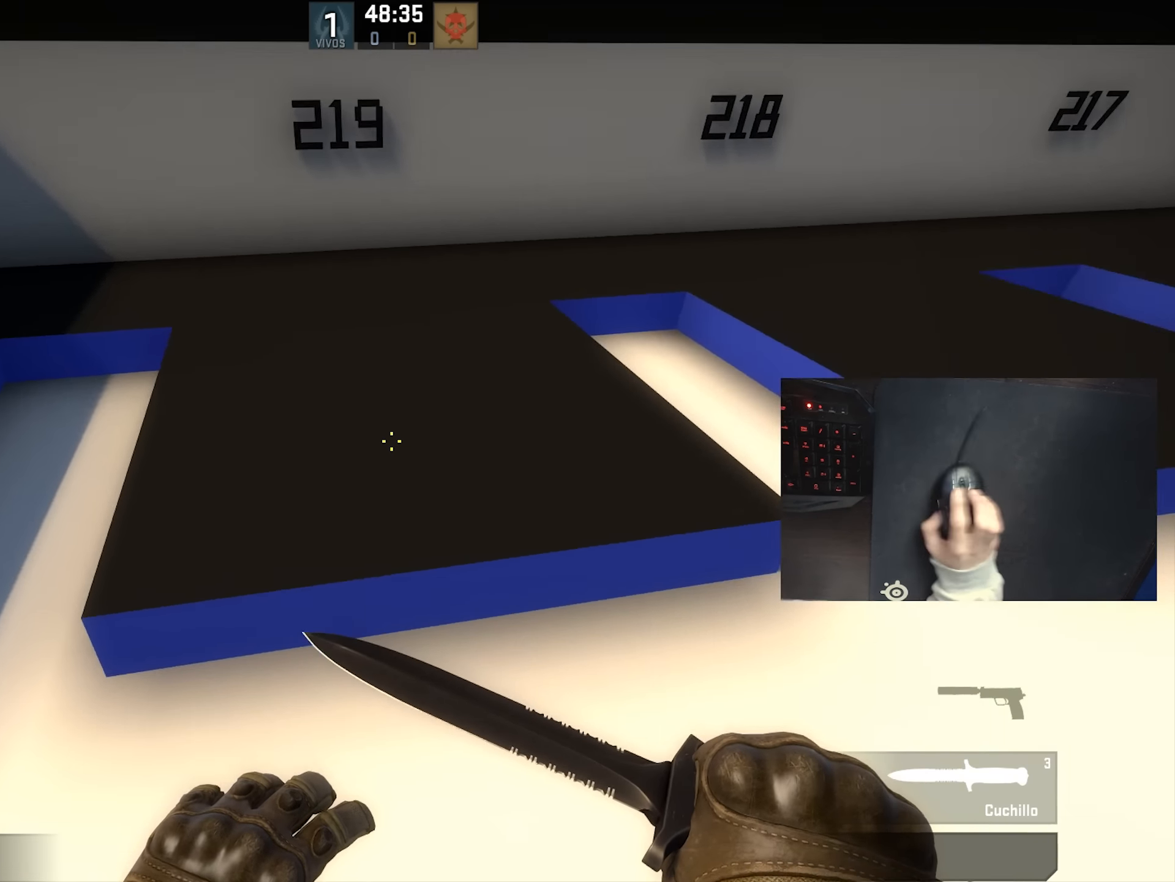
{"keys": ["ctrl", "w"], "mouse": [], "events": [[34, "a", "down"], [34, "d", "up"], [150, "a", "up"], [184, "d", "down"], [284, "w", "down"], [317, "ctrl", "down"], [317, "d", "up"]]}
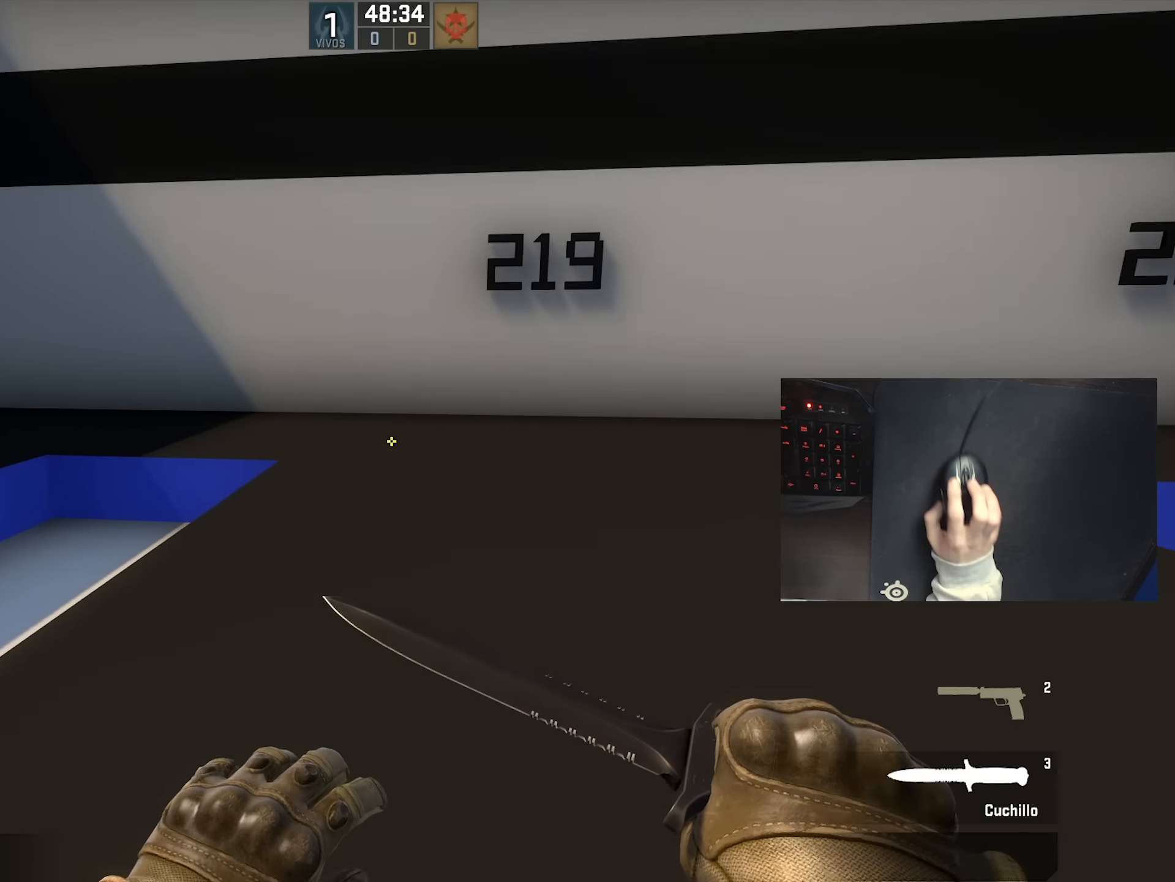
{"keys": ["d", "q"], "mouse": [], "events": [[150, "ctrl", "up"], [267, "q", "down"], [334, "q", "up"], [450, "q", "down"], [484, "d", "down"], [484, "w", "up"]]}